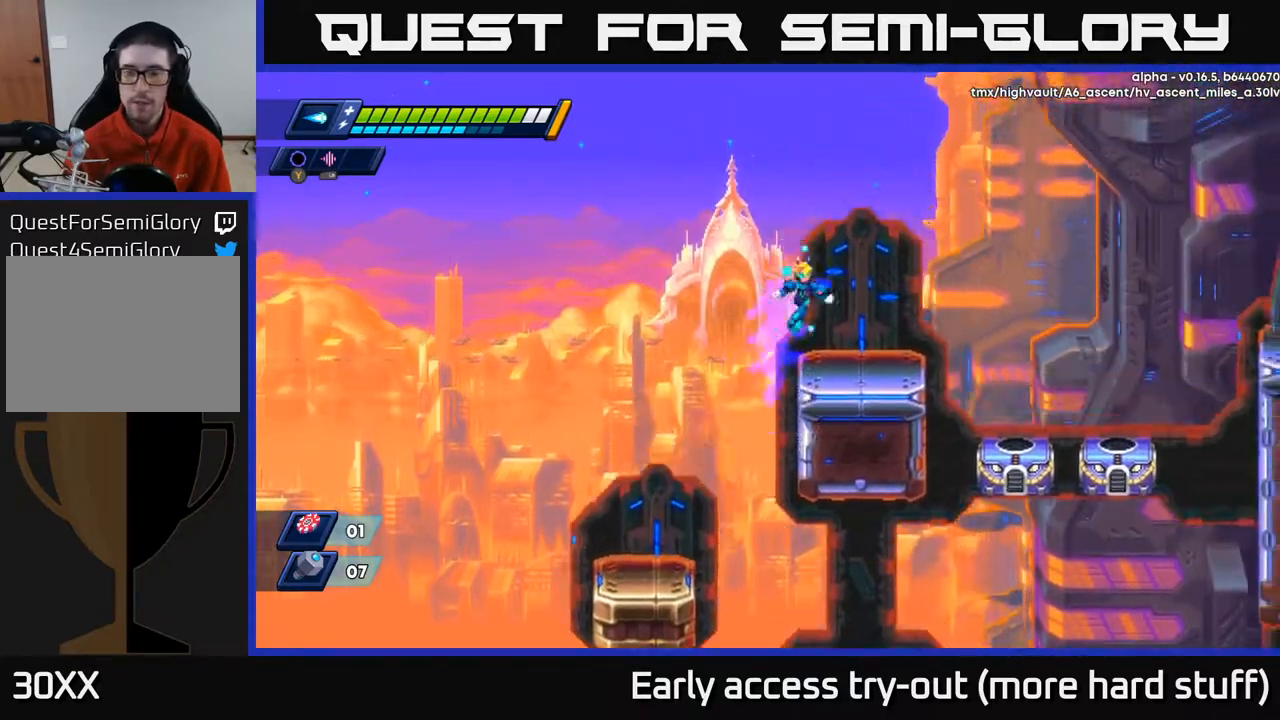
Gameplay with a controller (Xbox layout); each line is a JSON object with the inputs held at the frame after it. "events" lists button and stick changes between this image and that frame as [ms after this image, input, new state], when the widget could be followed in between. Not read: left_stick.
{"buttons": [], "right_stick": "center", "events": [[17, "R2", "up"], [283, "DPAD_RIGHT", "up"]]}
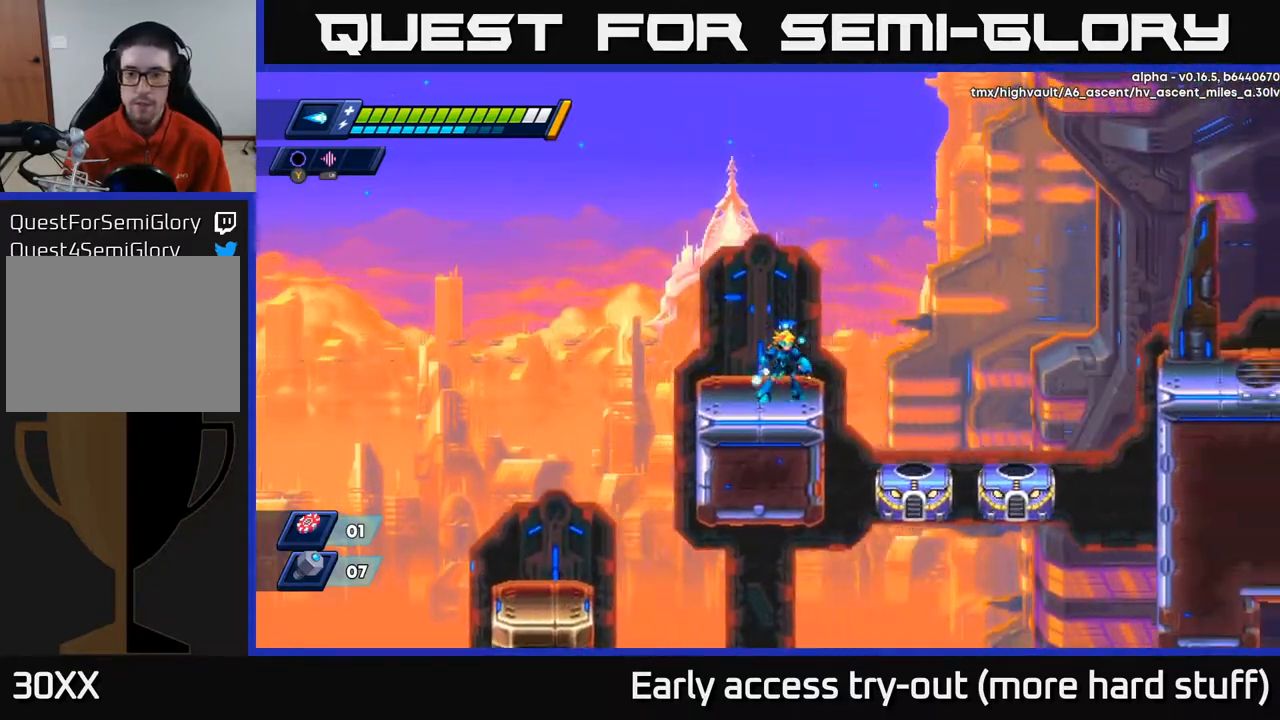
{"buttons": [], "right_stick": "right", "events": [[150, "right_stick", "right"]]}
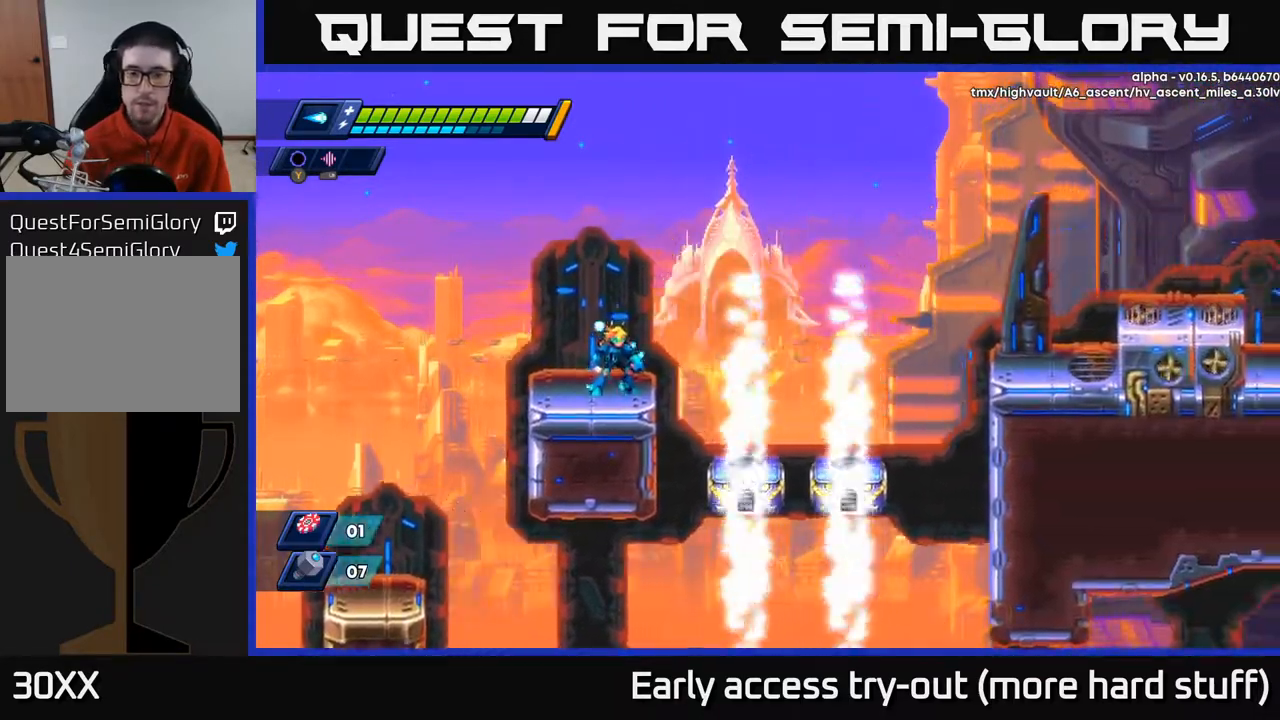
{"buttons": [], "right_stick": "center", "events": [[133, "right_stick", "center"]]}
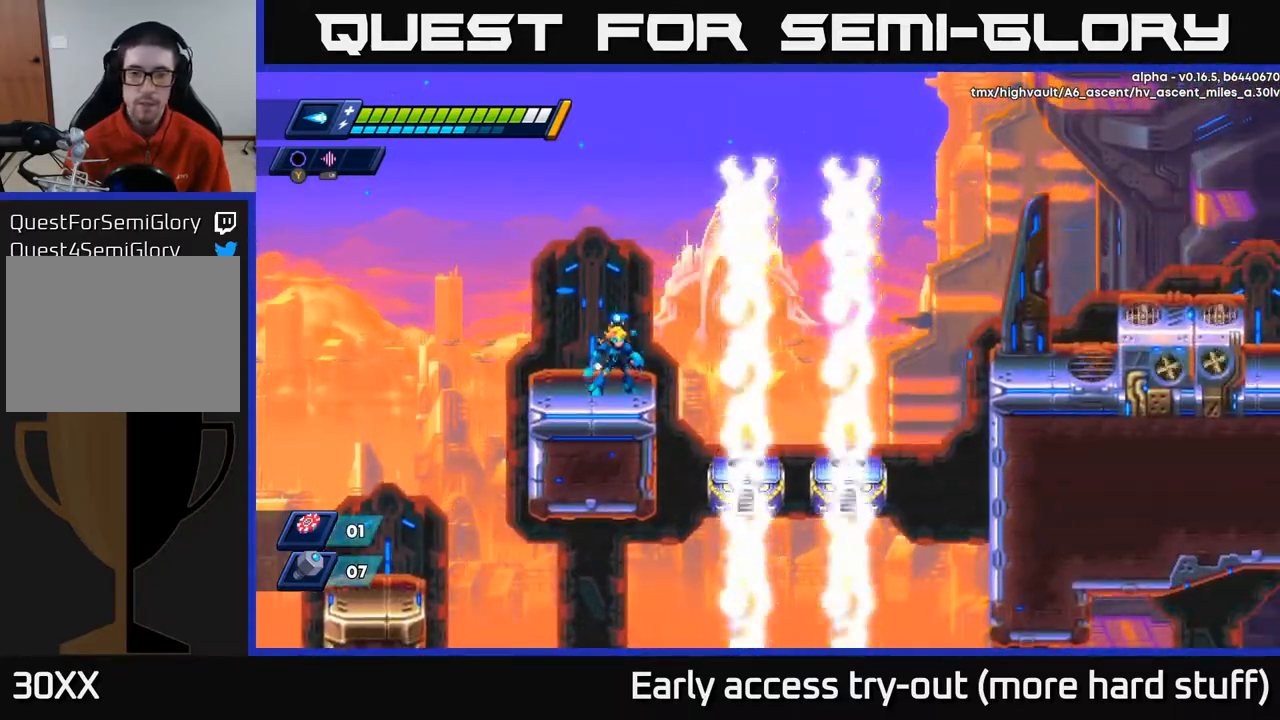
{"buttons": [], "right_stick": "center", "events": [[383, "DPAD_LEFT", "down"], [500, "DPAD_LEFT", "up"]]}
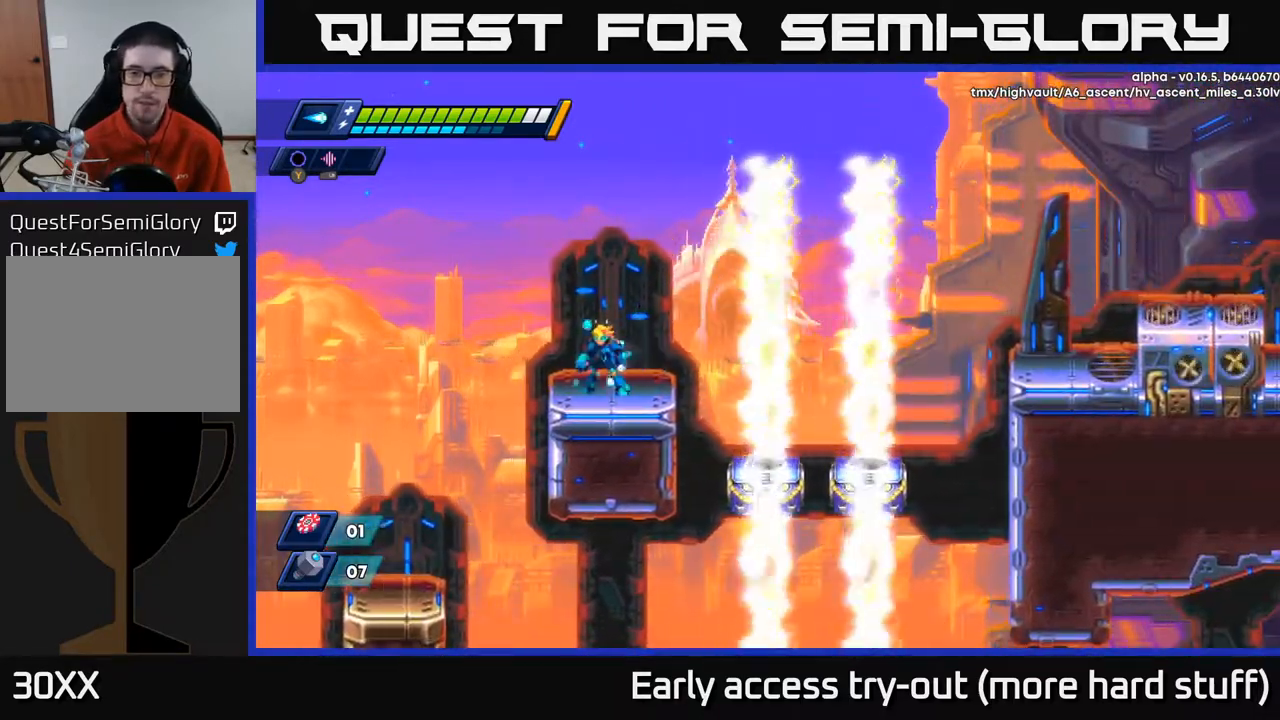
{"buttons": ["R2", "DPAD_RIGHT"], "right_stick": "center", "events": [[333, "DPAD_RIGHT", "down"], [450, "R2", "down"]]}
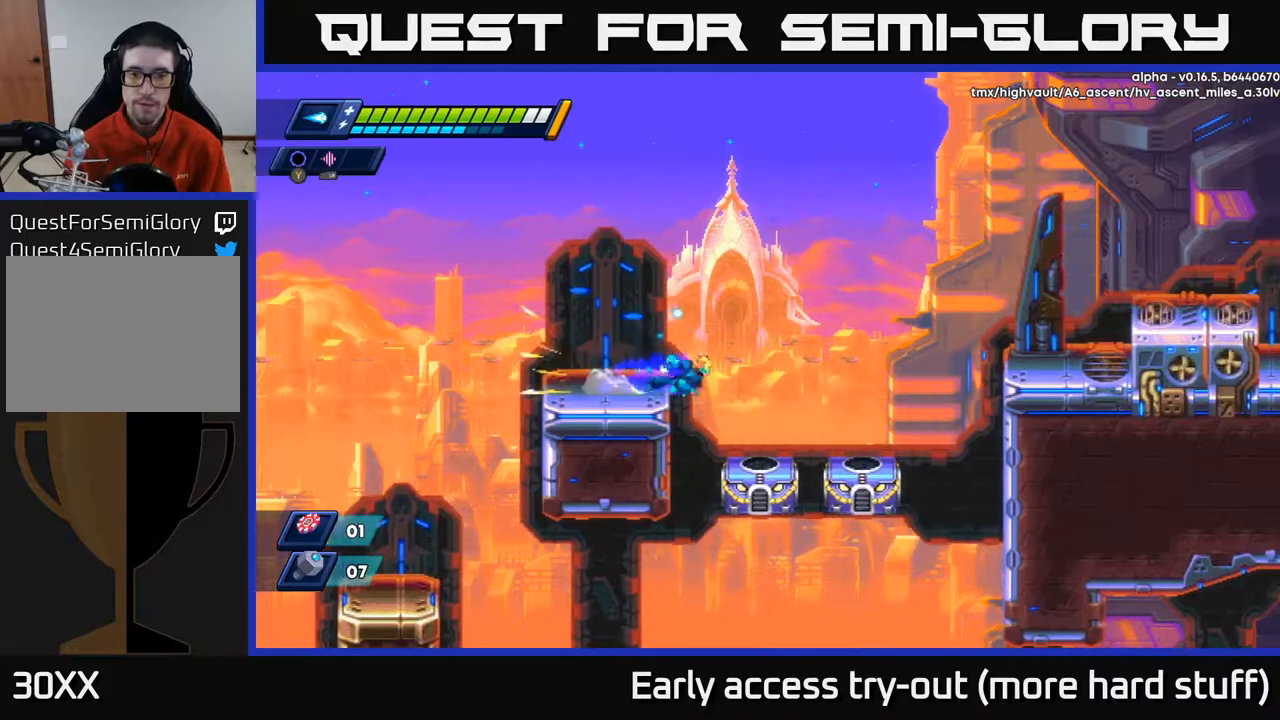
{"buttons": ["A", "R2", "DPAD_RIGHT"], "right_stick": "center", "events": [[83, "A", "down"]]}
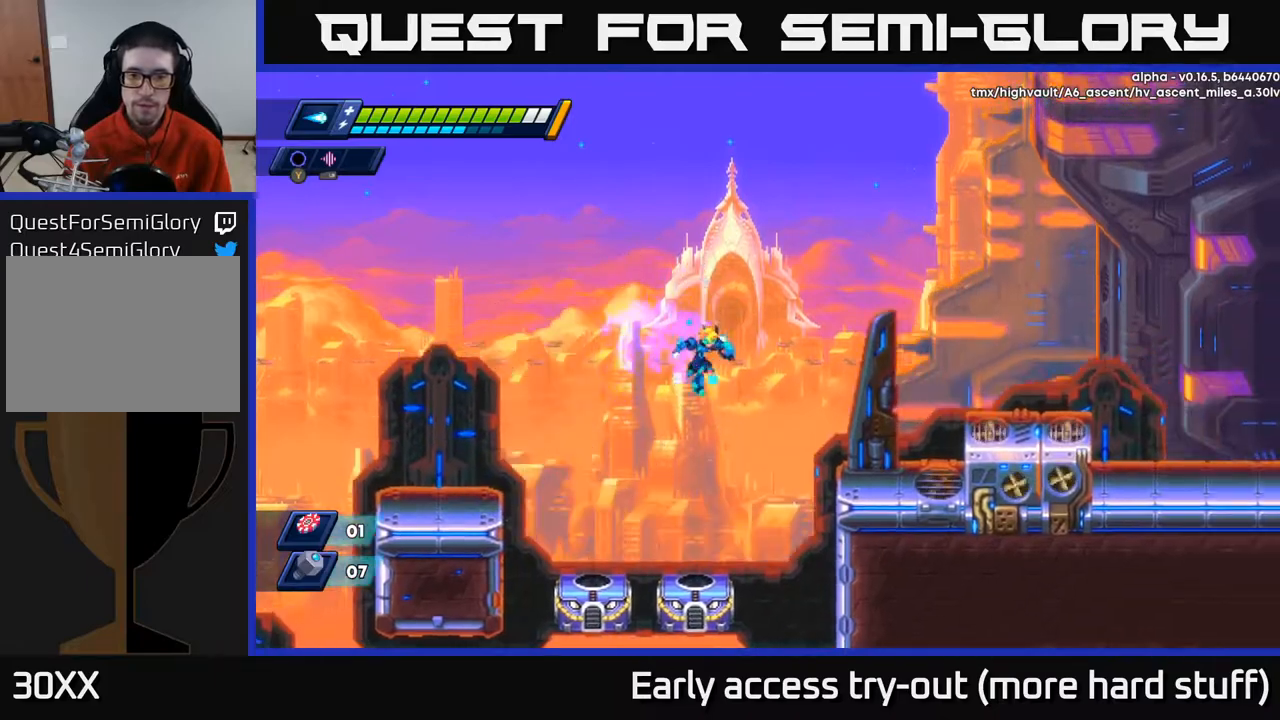
{"buttons": ["A", "R2", "DPAD_RIGHT"], "right_stick": "center", "events": [[167, "A", "up"], [383, "A", "down"]]}
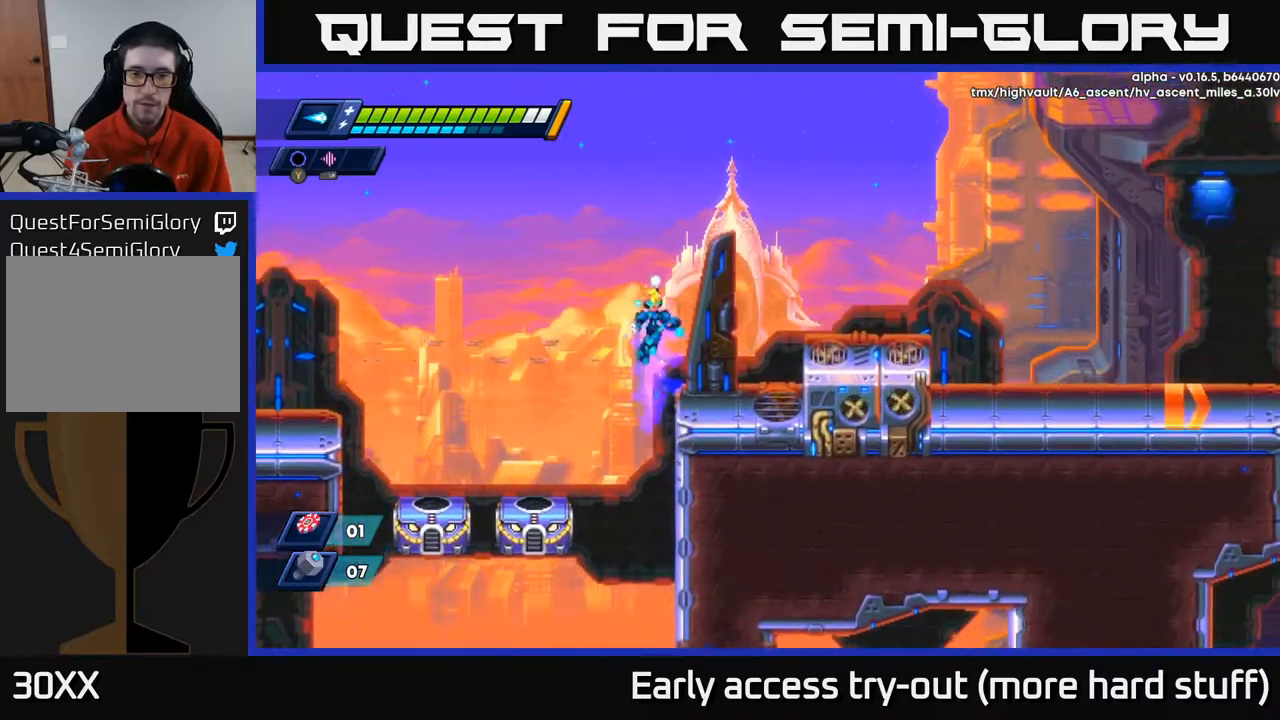
{"buttons": ["R2", "DPAD_RIGHT"], "right_stick": "center", "events": [[50, "A", "up"], [333, "A", "down"], [467, "A", "up"]]}
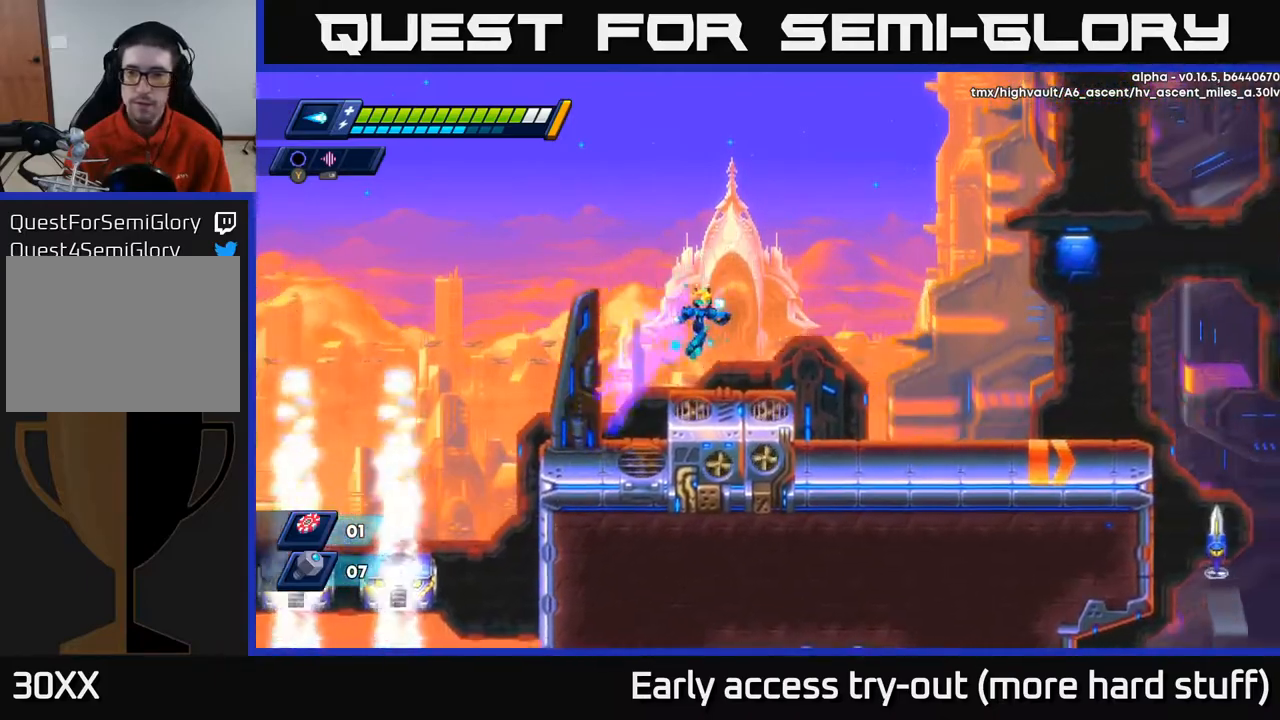
{"buttons": ["R2", "DPAD_RIGHT"], "right_stick": "center", "events": [[300, "A", "down"], [400, "A", "up"]]}
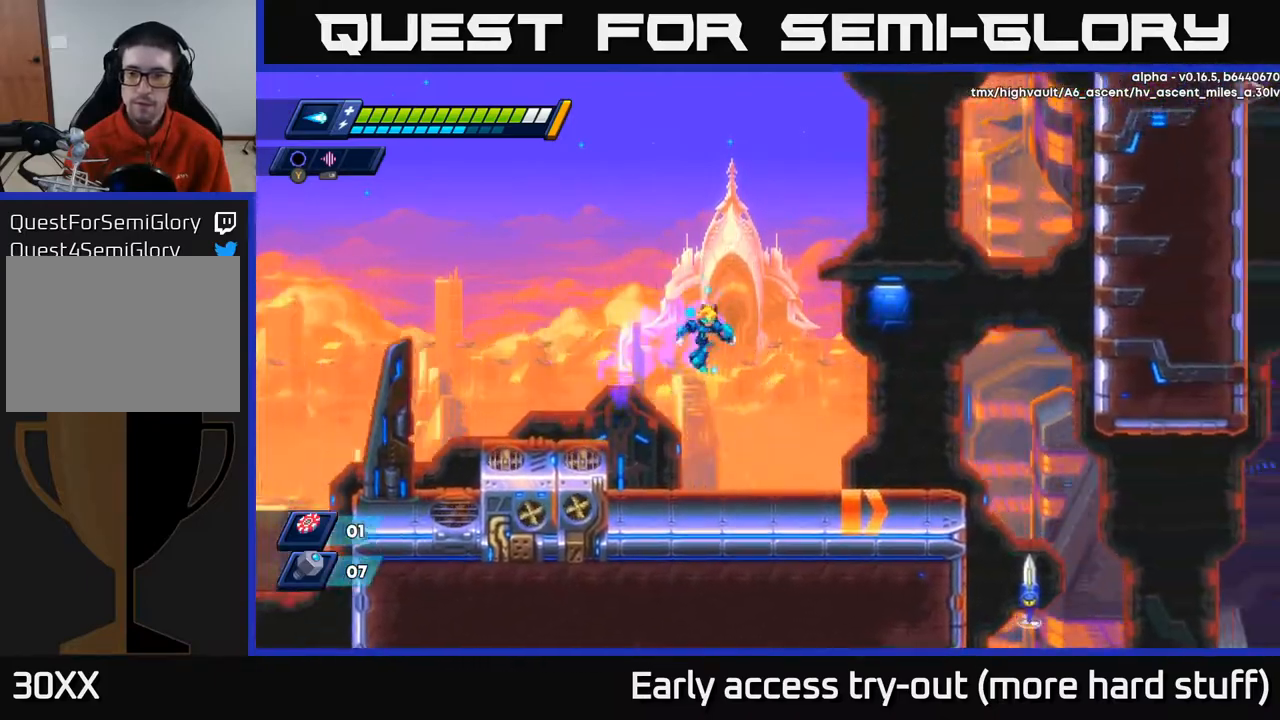
{"buttons": ["R2", "DPAD_RIGHT"], "right_stick": "center", "events": []}
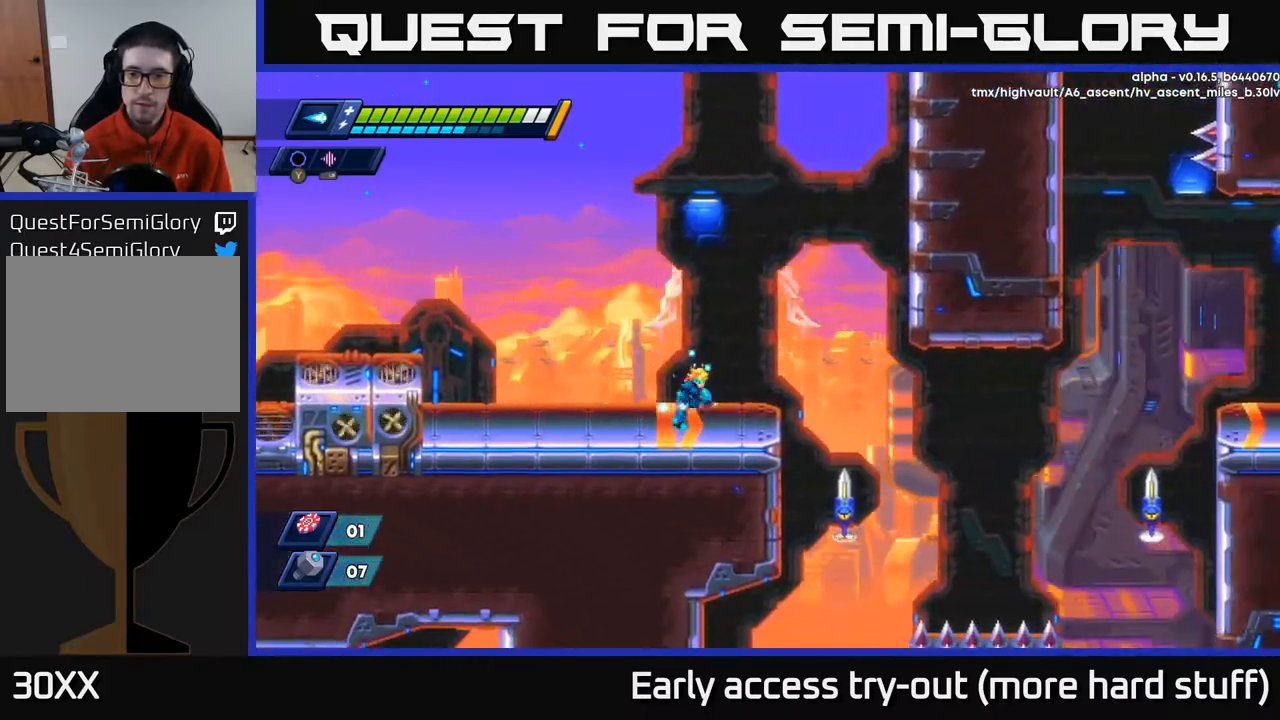
{"buttons": ["A", "R2", "DPAD_RIGHT"], "right_stick": "center", "events": [[317, "A", "down"]]}
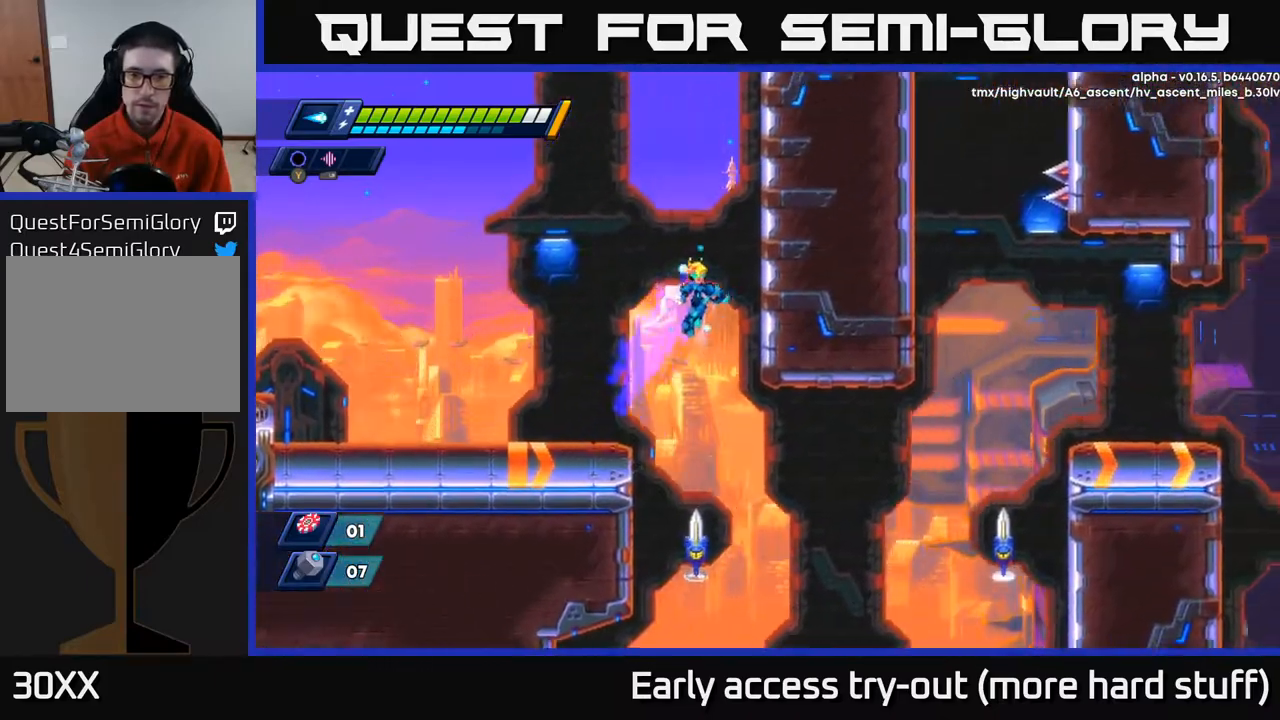
{"buttons": ["DPAD_RIGHT"], "right_stick": "center", "events": [[50, "DPAD_RIGHT", "up"], [83, "DPAD_LEFT", "down"], [183, "A", "up"], [250, "R2", "up"], [500, "DPAD_LEFT", "up"], [500, "DPAD_RIGHT", "down"]]}
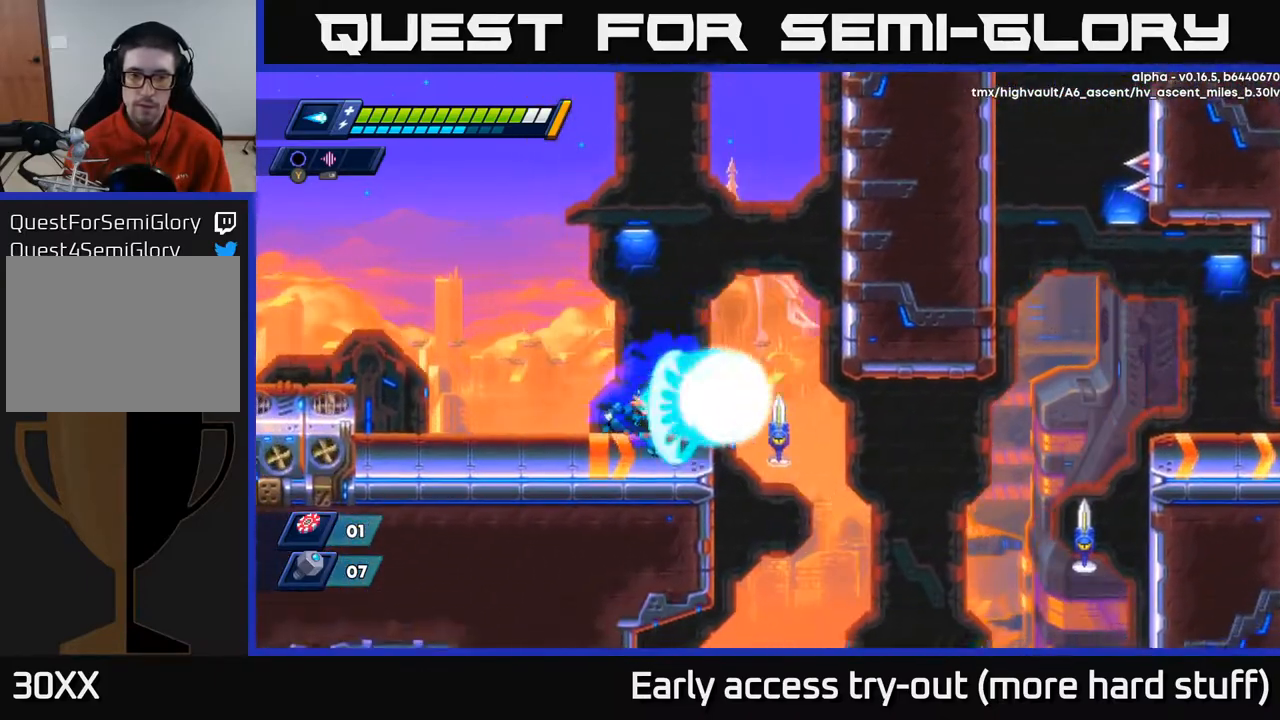
{"buttons": ["DPAD_RIGHT"], "right_stick": "center", "events": [[17, "X", "down"], [83, "X", "up"], [117, "DPAD_RIGHT", "up"], [150, "X", "down"], [217, "X", "up"], [500, "DPAD_RIGHT", "down"]]}
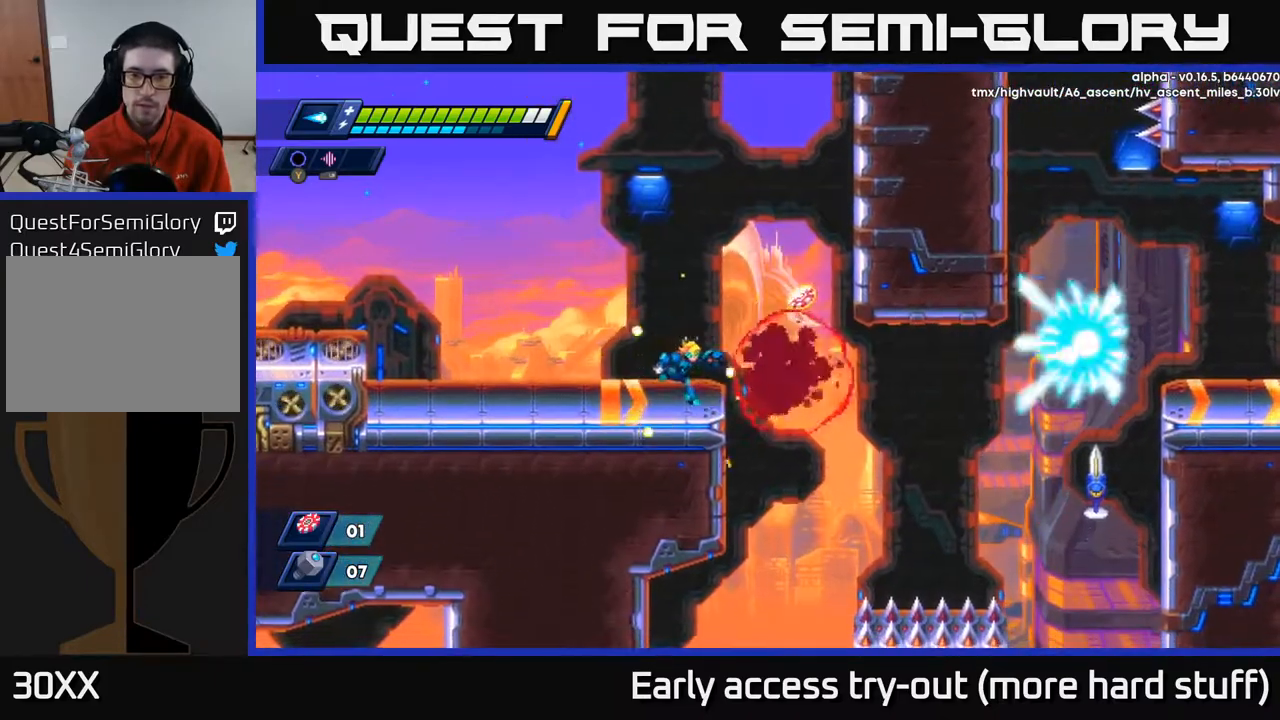
{"buttons": ["R2", "DPAD_RIGHT"], "right_stick": "center", "events": [[67, "R2", "down"], [233, "A", "down"], [500, "A", "up"]]}
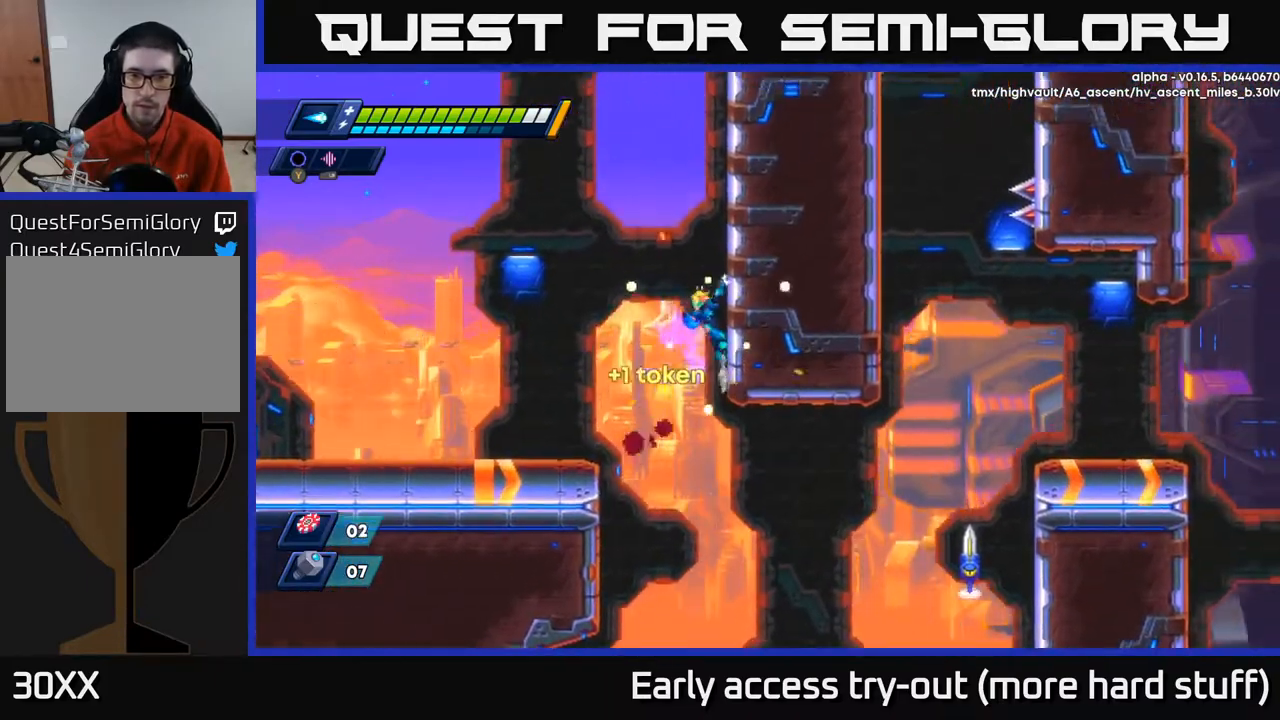
{"buttons": ["A", "R2", "DPAD_RIGHT"], "right_stick": "center", "events": [[133, "A", "down"], [250, "A", "up"], [400, "A", "down"]]}
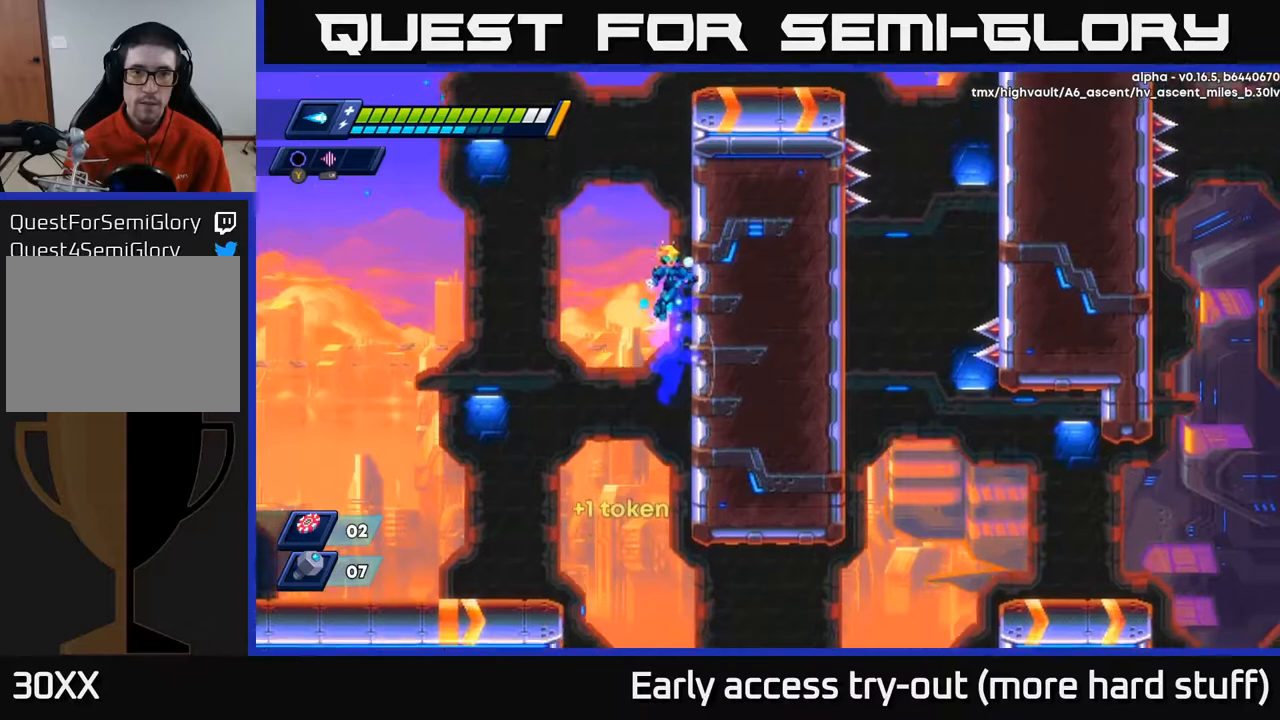
{"buttons": ["A", "R2", "DPAD_RIGHT"], "right_stick": "center", "events": [[67, "A", "up"], [150, "A", "down"], [317, "A", "up"], [483, "A", "down"]]}
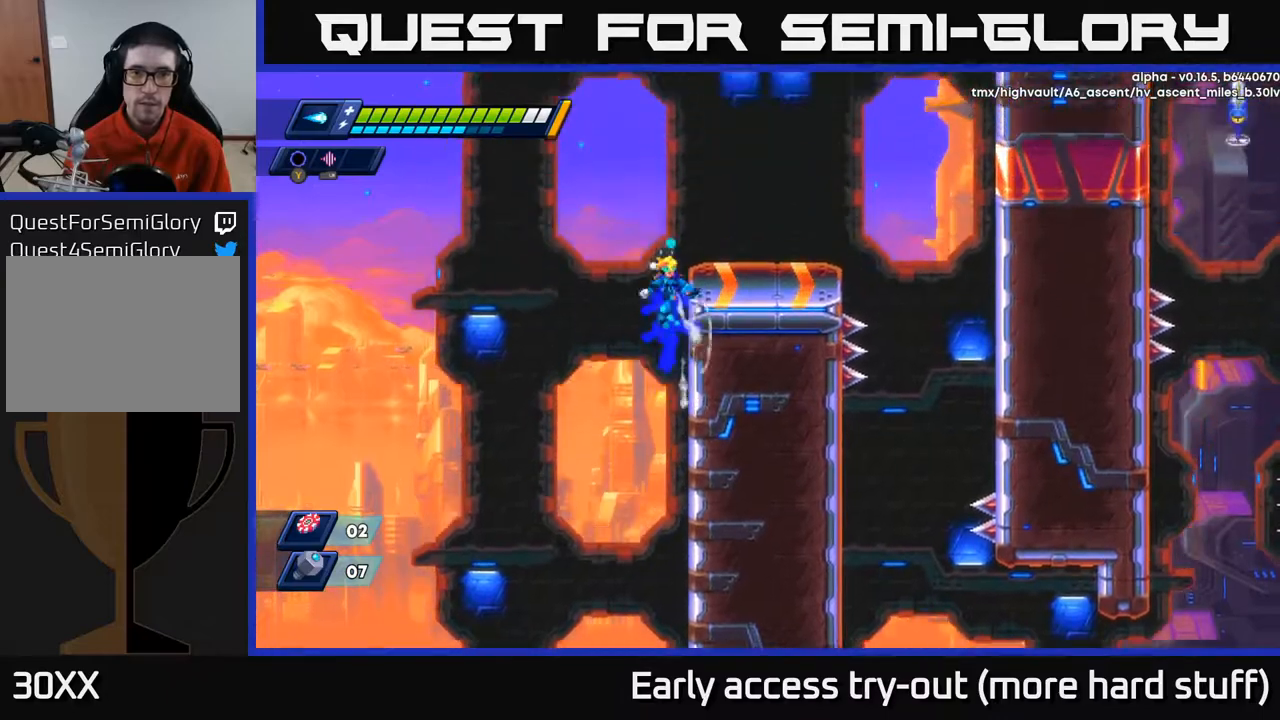
{"buttons": [], "right_stick": "center", "events": [[283, "A", "up"], [350, "R2", "up"], [433, "DPAD_RIGHT", "up"]]}
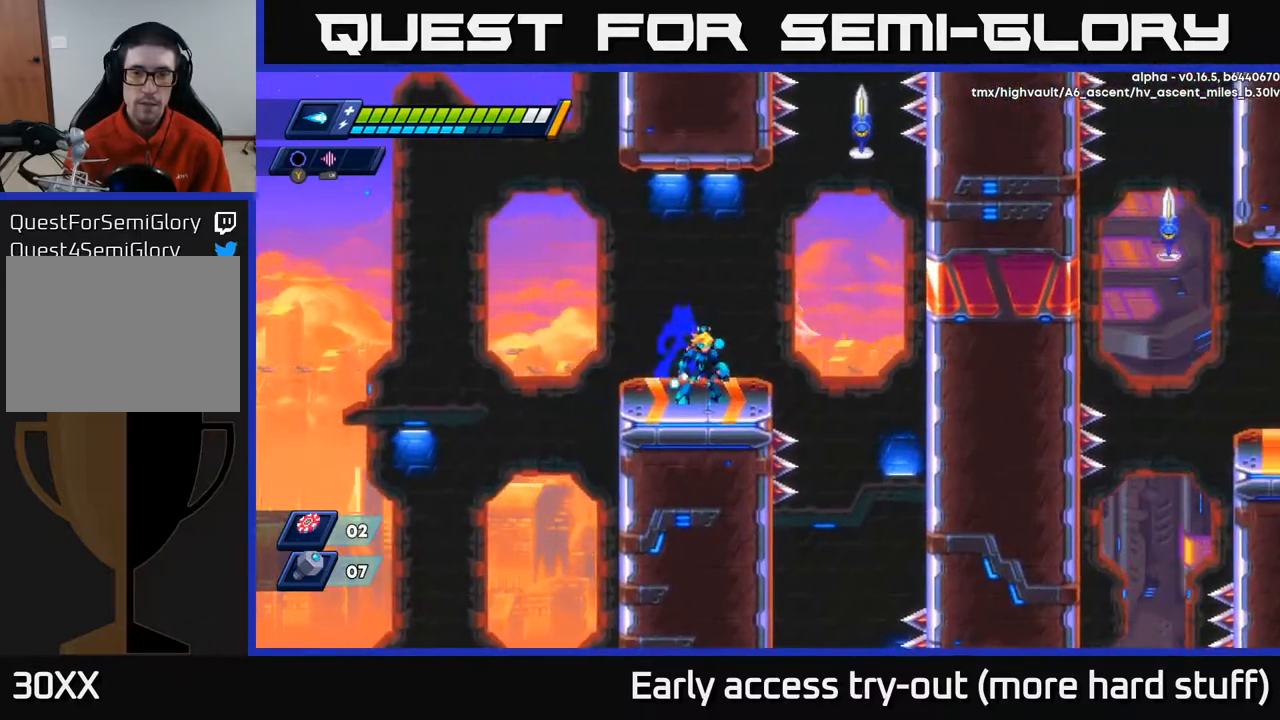
{"buttons": ["DPAD_RIGHT"], "right_stick": "center", "events": [[217, "right_stick", "up"], [433, "DPAD_RIGHT", "down"], [450, "right_stick", "center"]]}
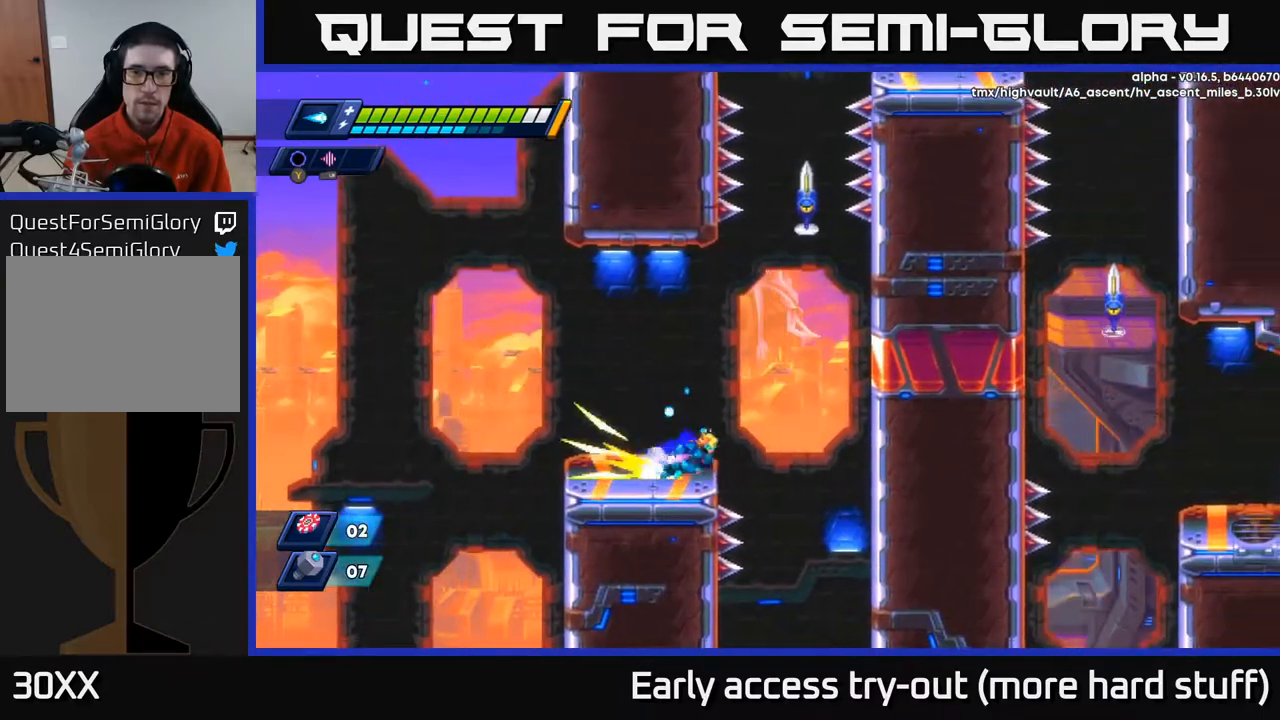
{"buttons": ["R2", "DPAD_LEFT"], "right_stick": "center", "events": [[17, "R2", "down"], [117, "A", "down"], [250, "A", "up"], [383, "DPAD_DOWN", "down"], [383, "DPAD_RIGHT", "up"], [400, "DPAD_LEFT", "down"], [417, "DPAD_DOWN", "up"]]}
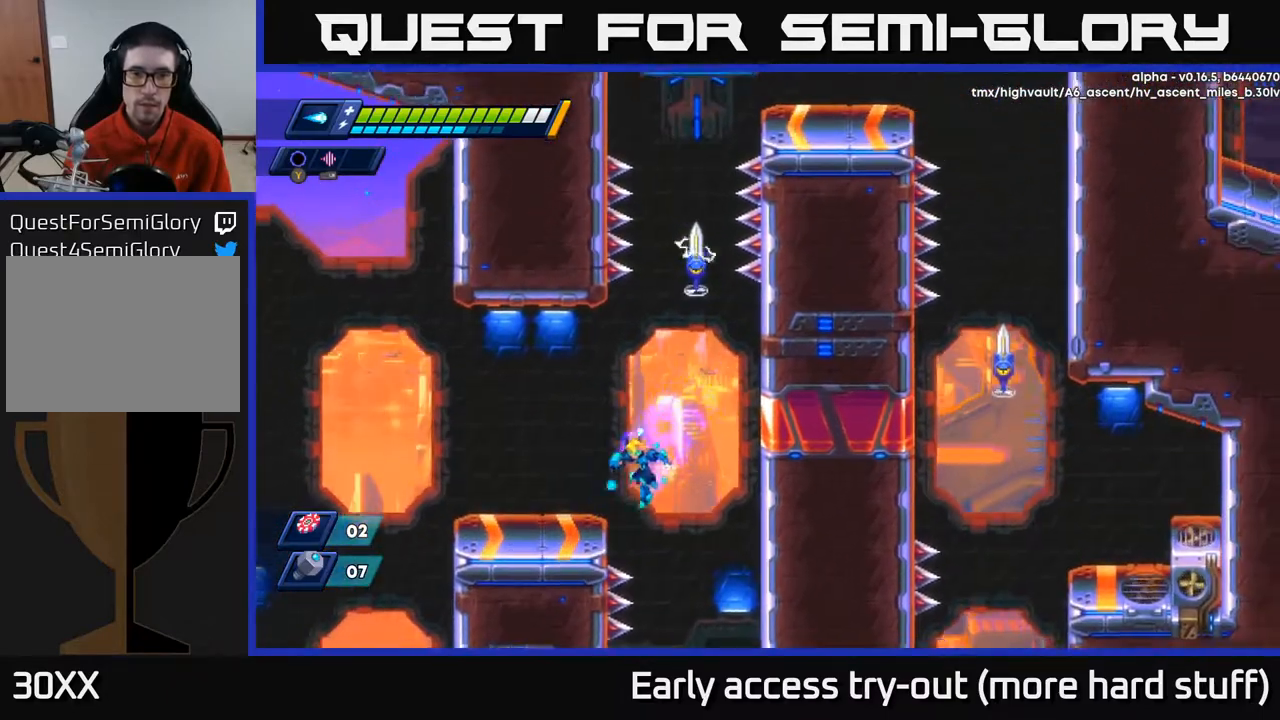
{"buttons": ["X", "DPAD_RIGHT"], "right_stick": "center", "events": [[217, "A", "down"], [317, "A", "up"], [333, "R2", "up"], [400, "DPAD_LEFT", "up"], [417, "DPAD_RIGHT", "down"], [483, "X", "down"]]}
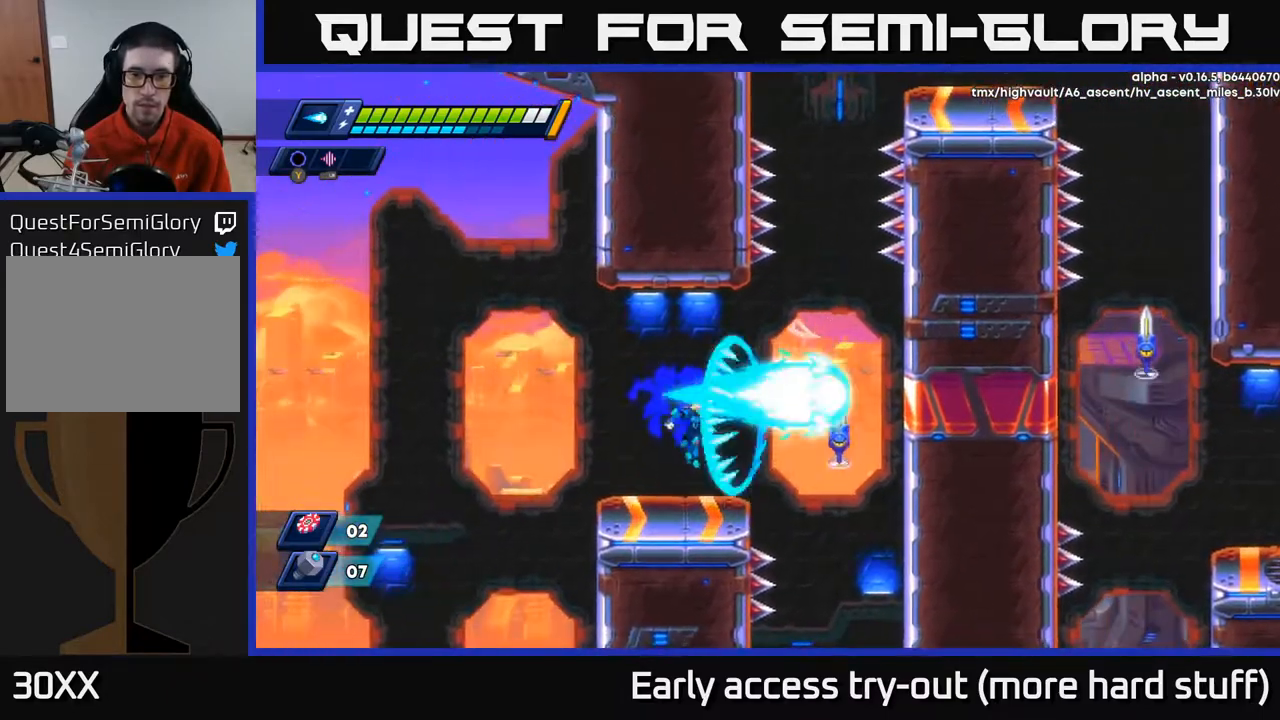
{"buttons": [], "right_stick": "center", "events": [[17, "DPAD_RIGHT", "up"], [67, "X", "up"], [150, "X", "down"], [200, "X", "up"], [283, "X", "down"], [350, "X", "up"]]}
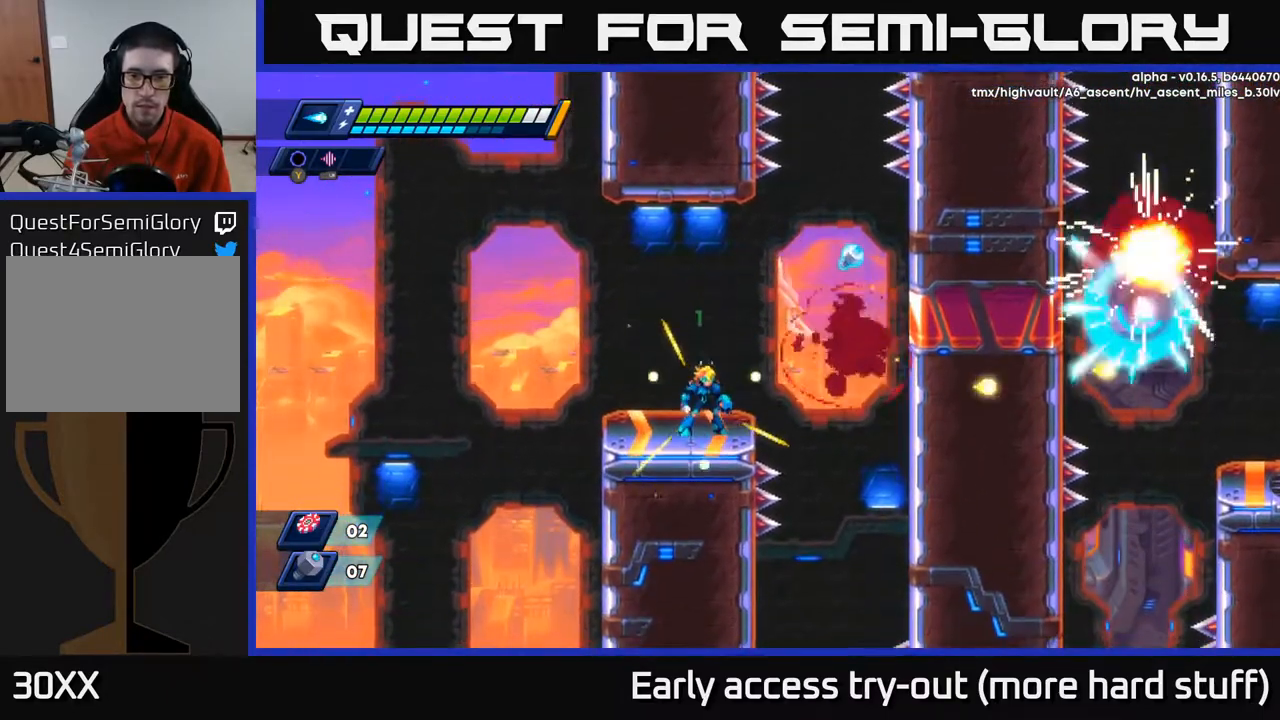
{"buttons": ["R2", "DPAD_RIGHT"], "right_stick": "center", "events": [[233, "DPAD_RIGHT", "down"], [350, "R2", "down"], [367, "A", "down"], [500, "A", "up"]]}
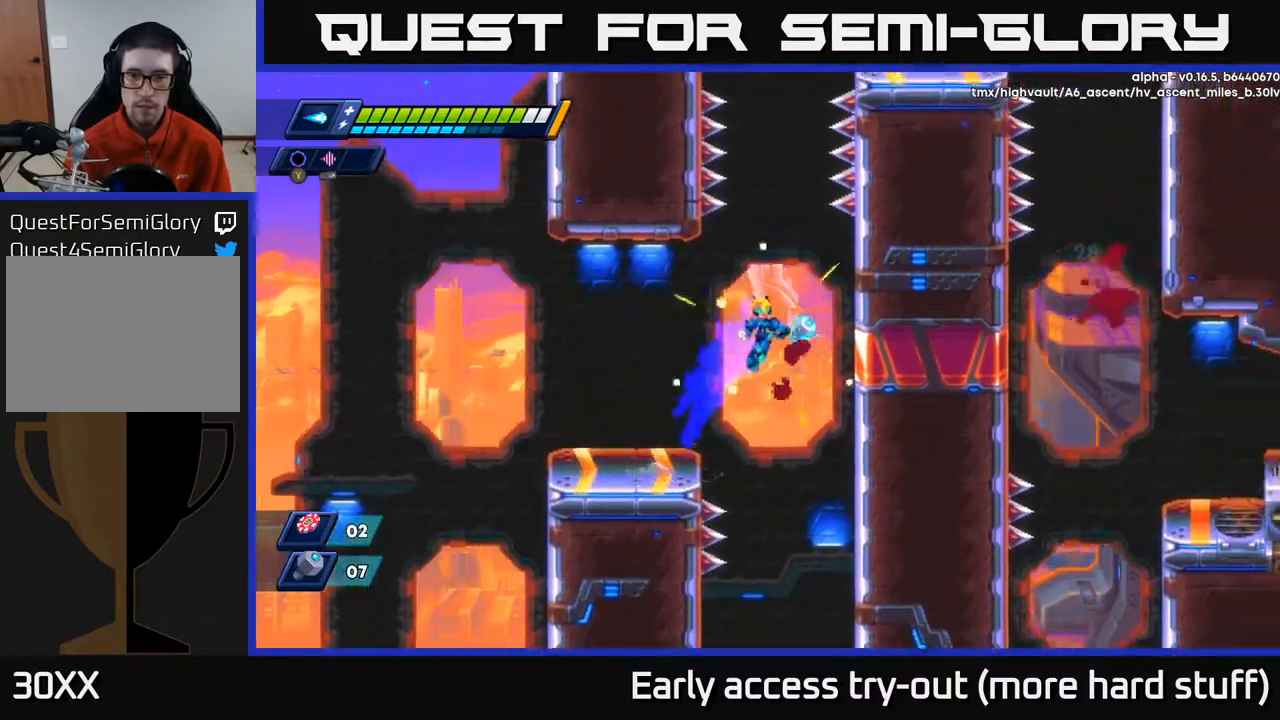
{"buttons": ["DPAD_RIGHT"], "right_stick": "down", "events": [[33, "R2", "up"], [333, "right_stick", "down"]]}
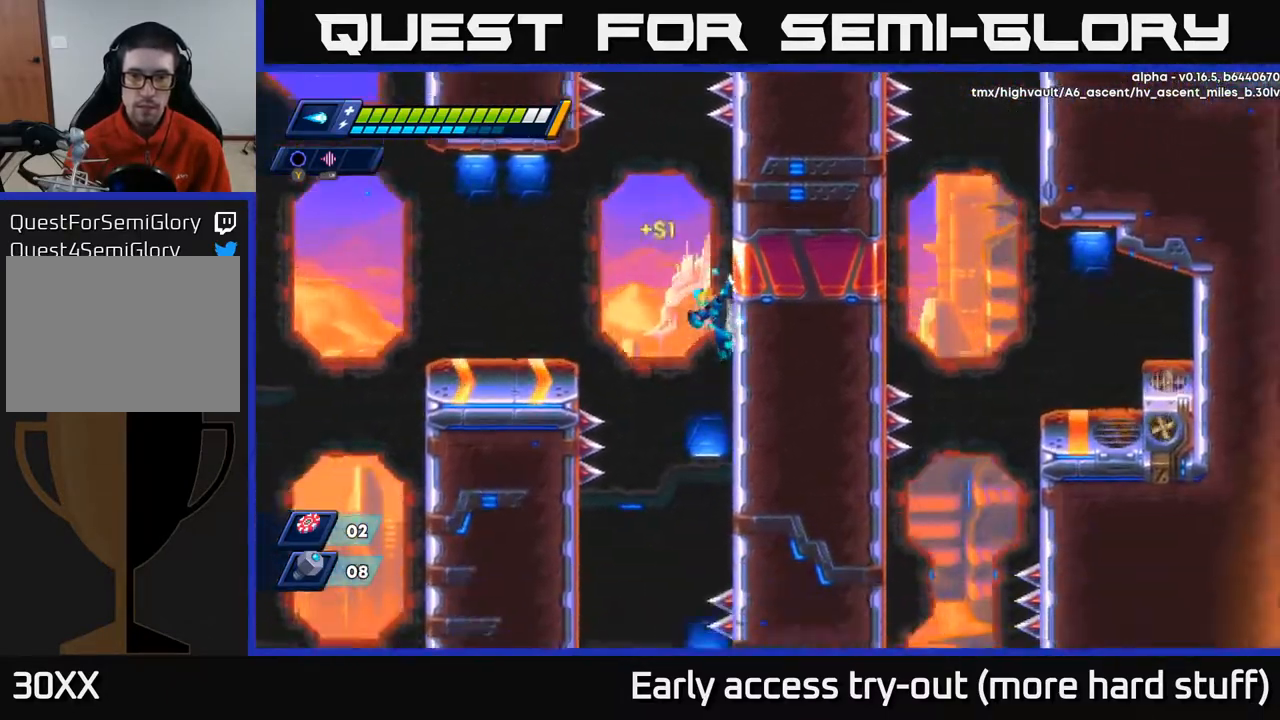
{"buttons": ["DPAD_RIGHT"], "right_stick": "center", "events": [[350, "right_stick", "center"]]}
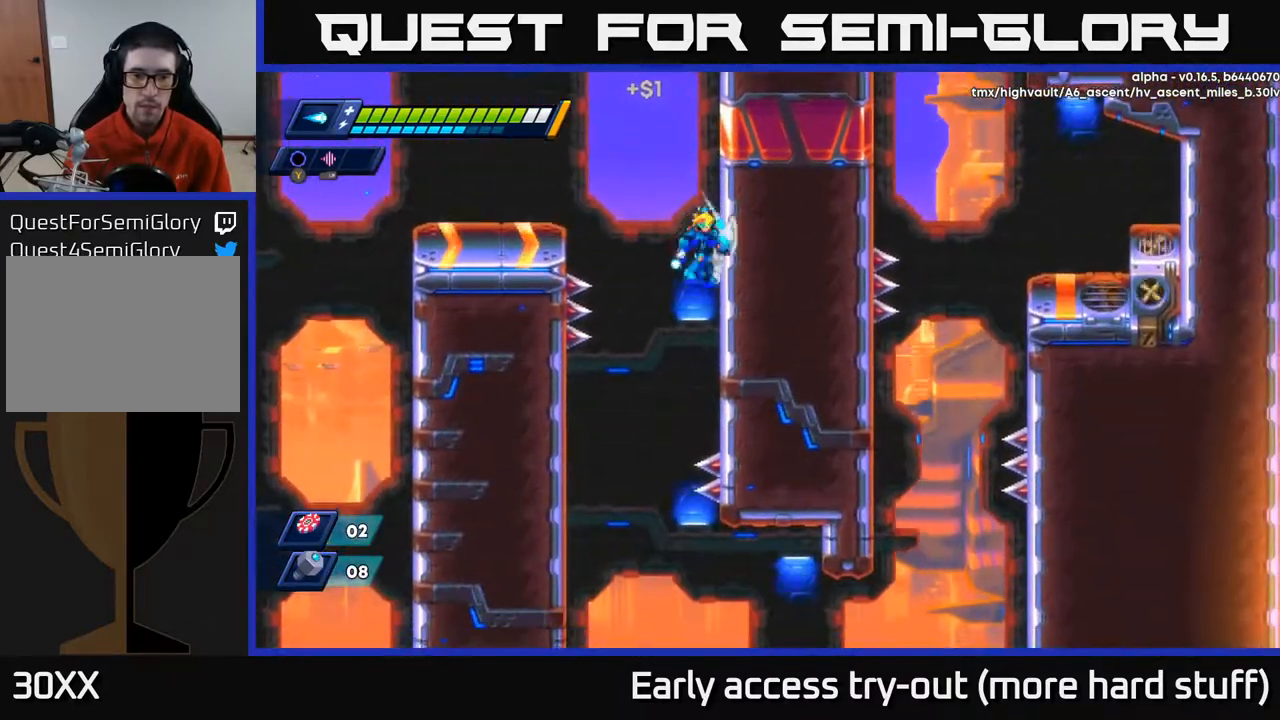
{"buttons": ["DPAD_RIGHT"], "right_stick": "up", "events": [[50, "A", "down"], [50, "R2", "down"], [183, "A", "up"], [183, "R2", "up"], [467, "right_stick", "up"]]}
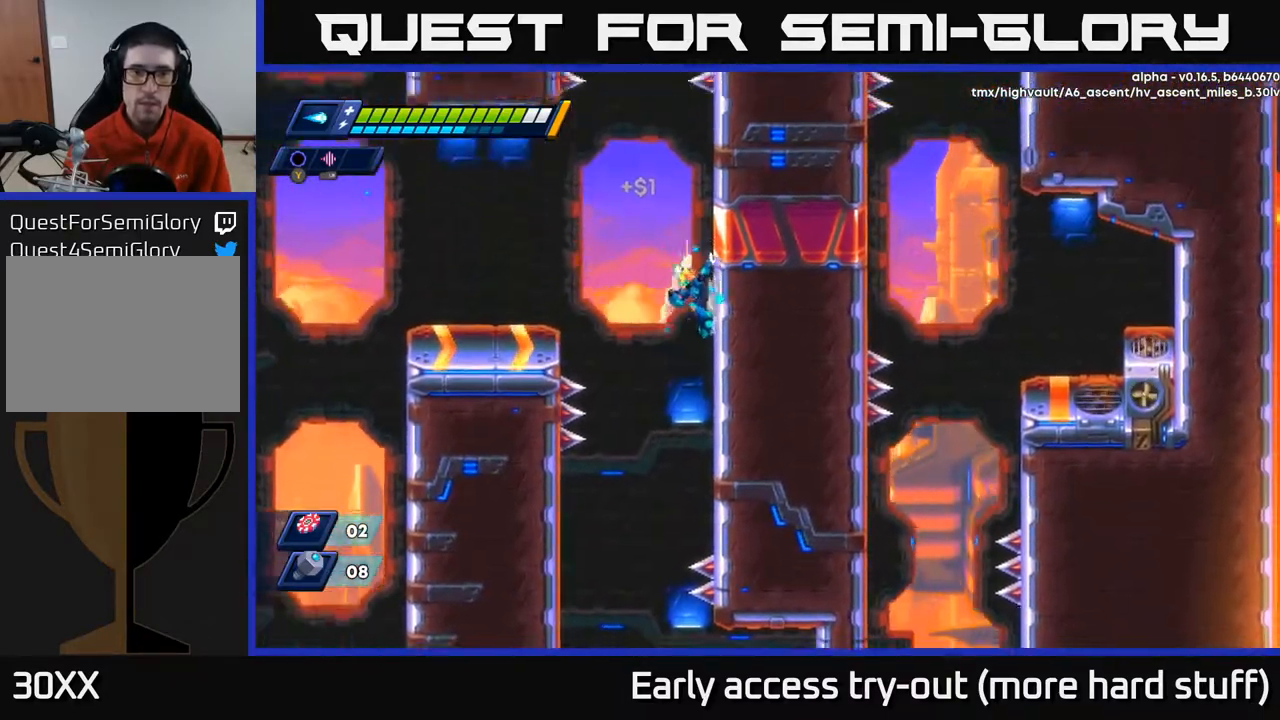
{"buttons": ["A", "DPAD_RIGHT"], "right_stick": "center", "events": [[450, "right_stick", "center"], [500, "A", "down"]]}
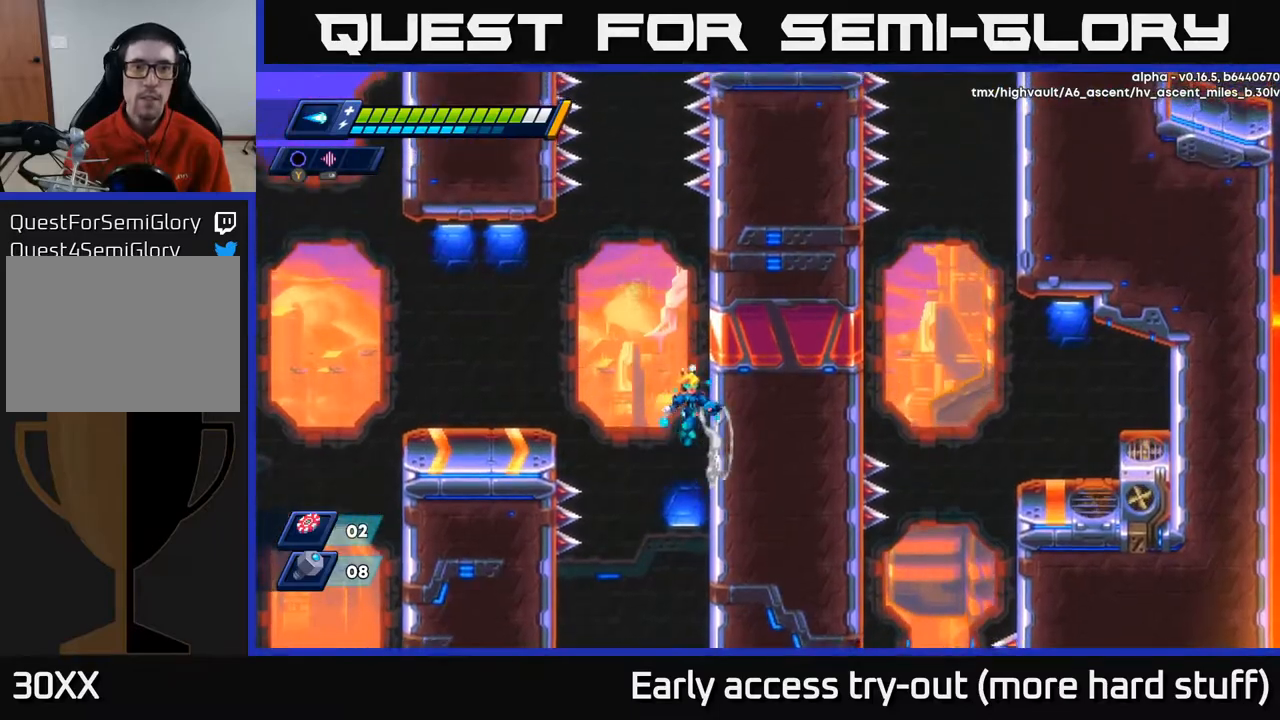
{"buttons": ["DPAD_RIGHT"], "right_stick": "center", "events": [[267, "A", "up"]]}
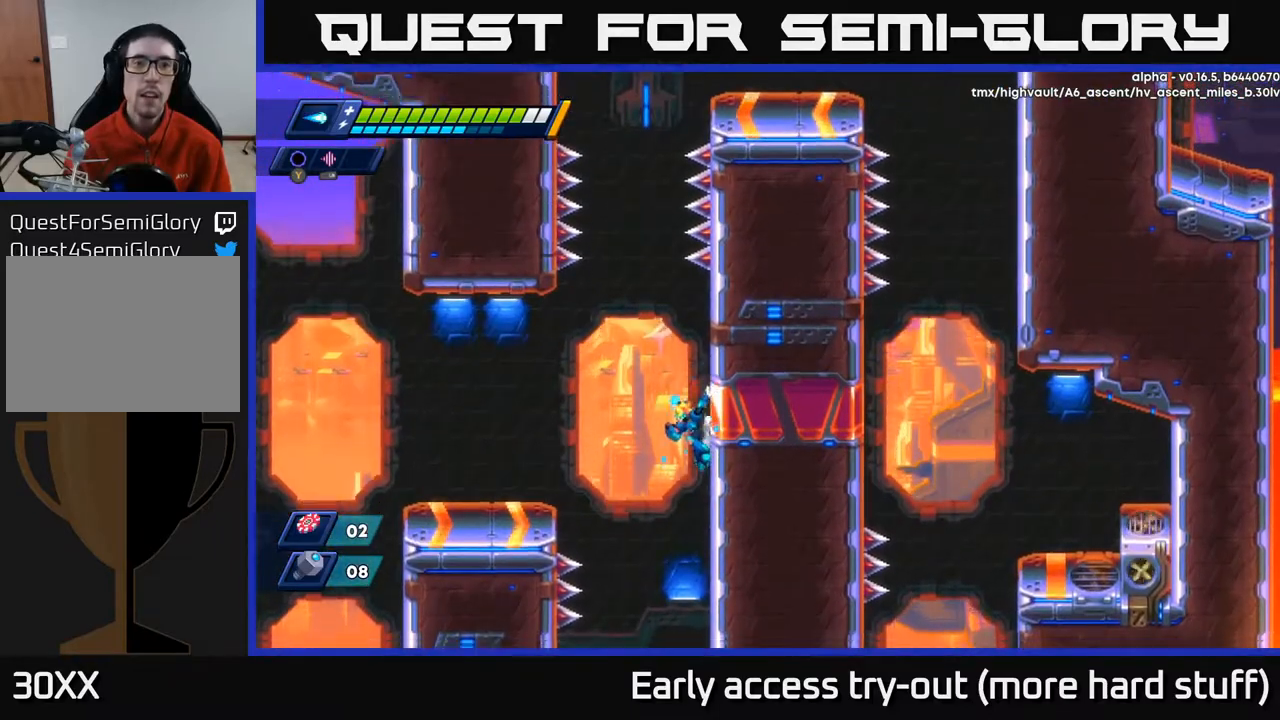
{"buttons": ["DPAD_RIGHT"], "right_stick": "down", "events": [[33, "right_stick", "down"]]}
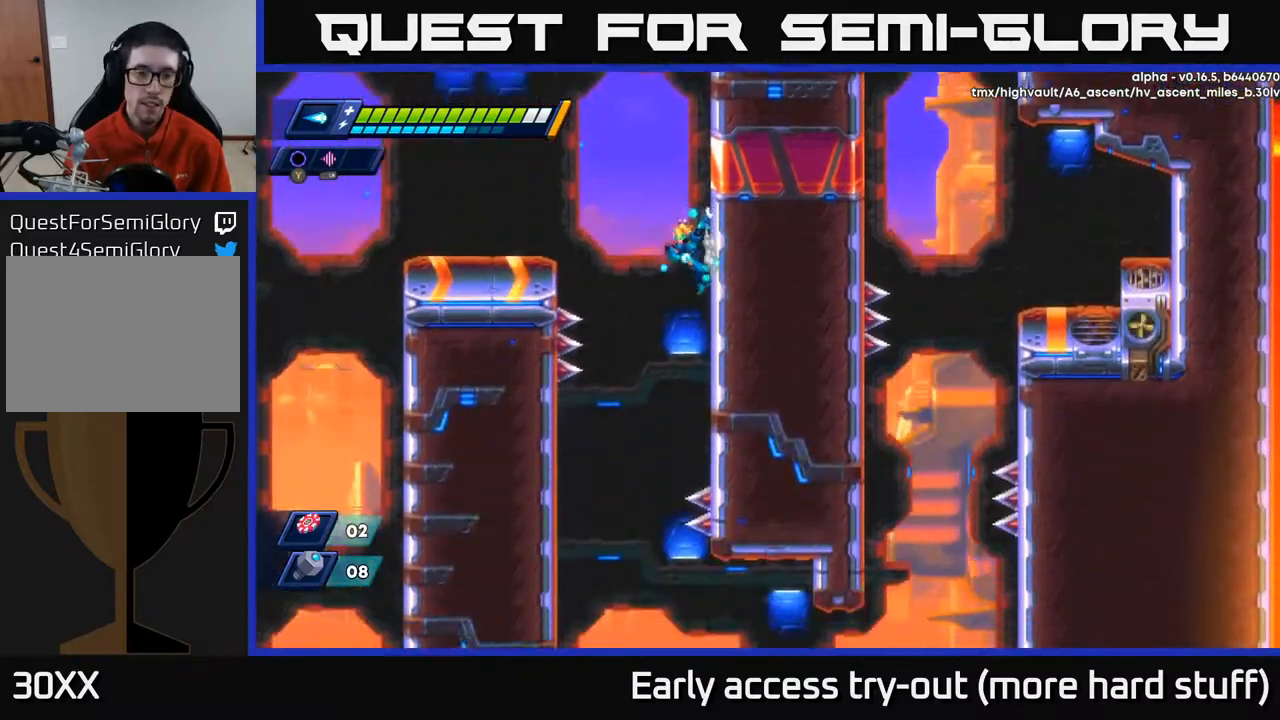
{"buttons": ["DPAD_RIGHT"], "right_stick": "center", "events": [[333, "right_stick", "center"]]}
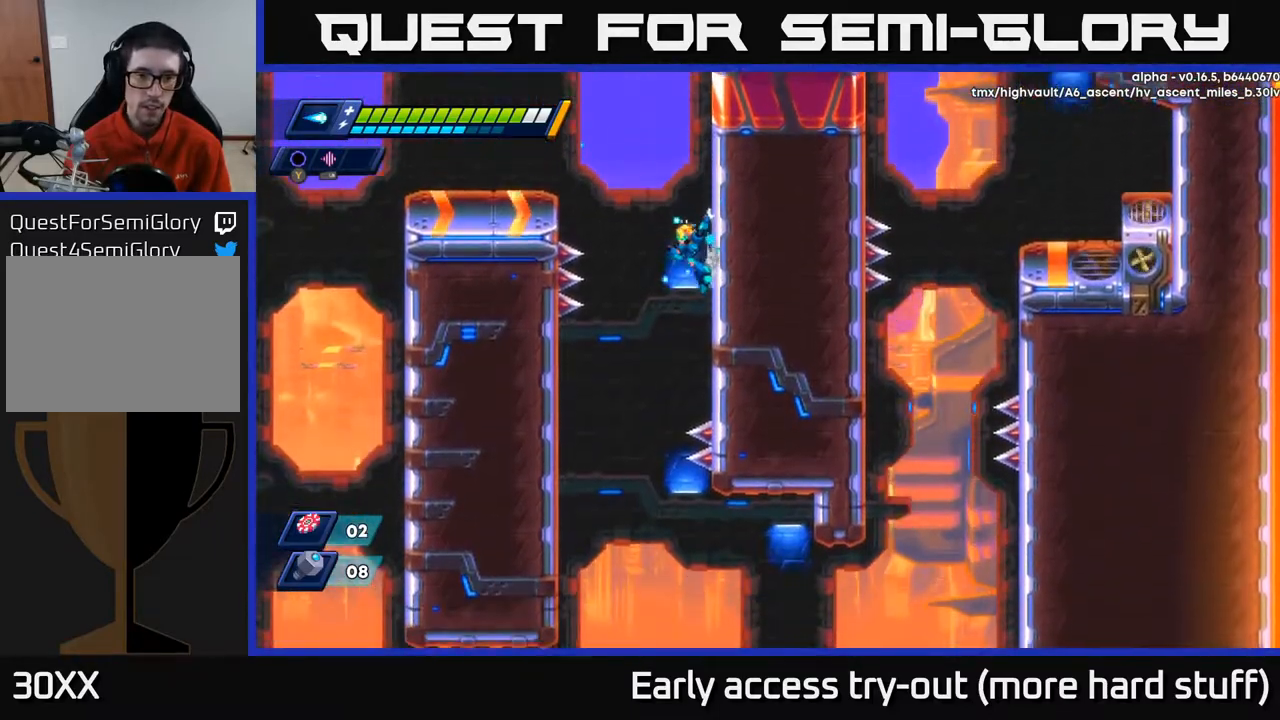
{"buttons": [], "right_stick": "center", "events": [[300, "A", "down"], [350, "DPAD_RIGHT", "up"], [383, "A", "up"], [400, "DPAD_LEFT", "down"], [500, "DPAD_LEFT", "up"]]}